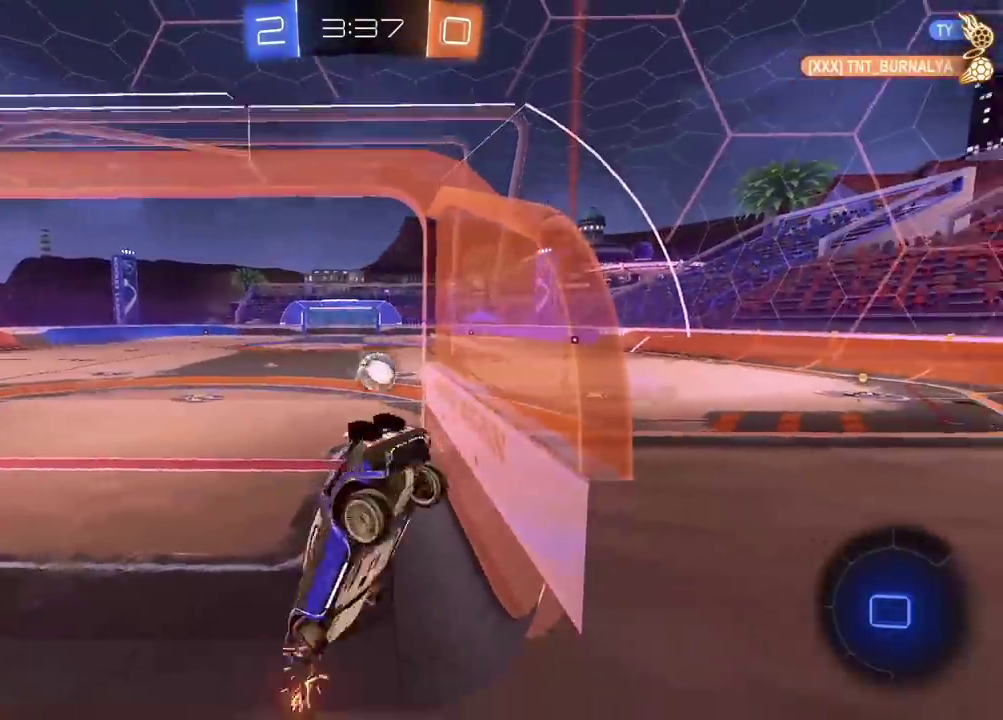
Gameplay with a controller (PlayStation layout); each line is a JSON object with the inputs held at the frame after it. "events" lists button and stick changes between this image and that frame as [ms after this image, input, new state], when the widget could be followed in between. Not read: L1.
{"buttons": ["R2"], "left_stick": "center", "right_stick": "center", "events": [[117, "left_stick", "center"]]}
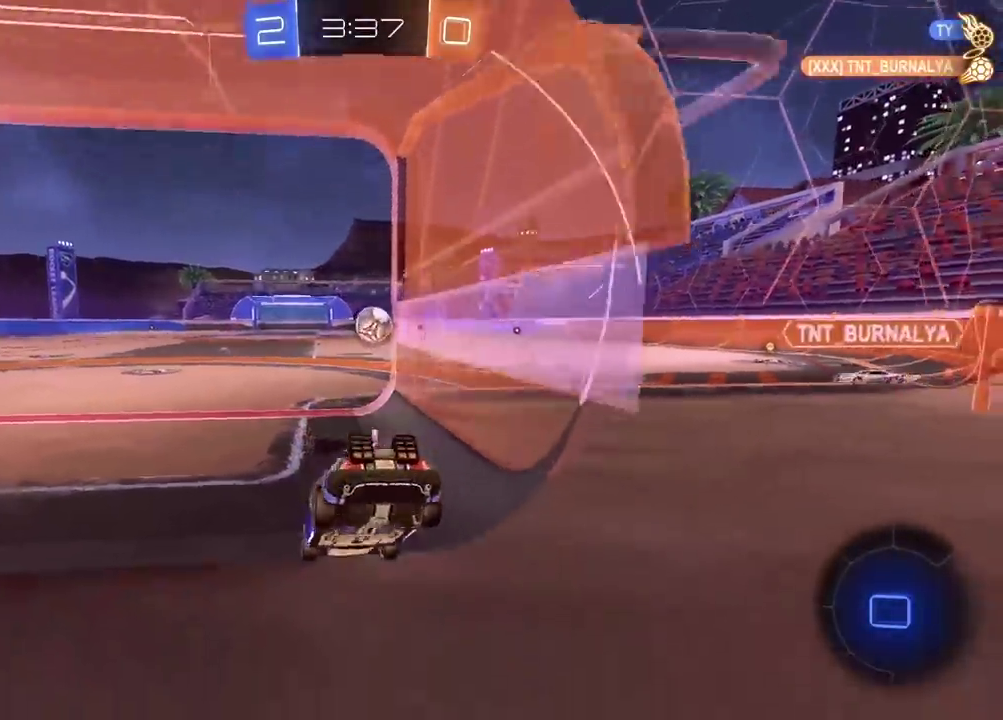
{"buttons": ["R2"], "left_stick": "center", "right_stick": "center", "events": [[350, "left_stick", "right"], [417, "left_stick", "center"]]}
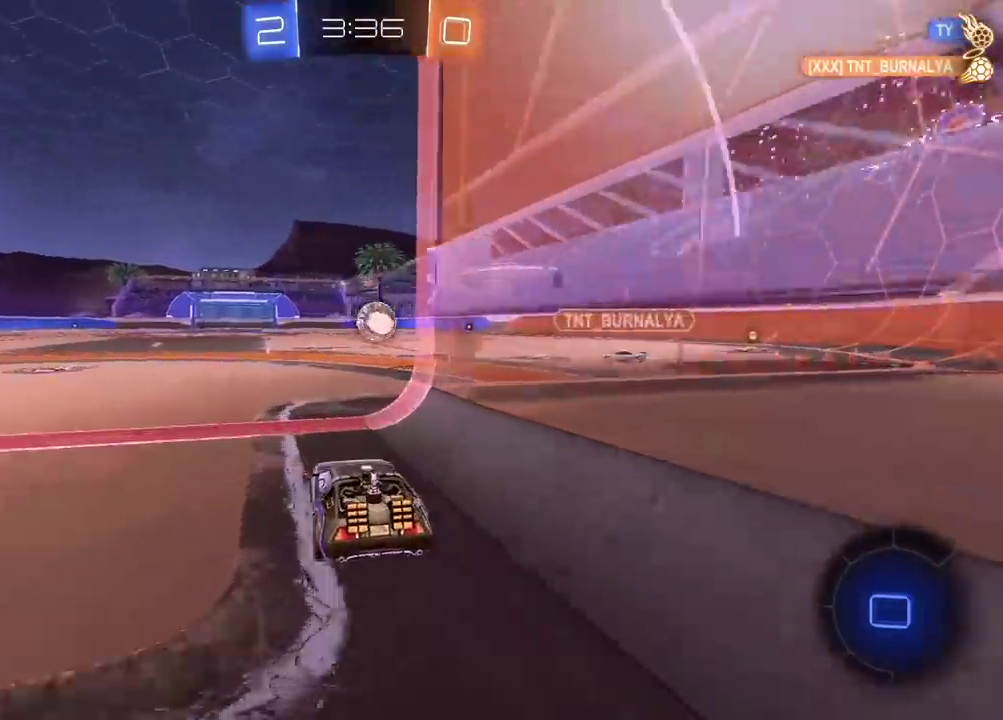
{"buttons": ["R2"], "left_stick": "up", "right_stick": "center", "events": [[17, "left_stick", "up"], [83, "CROSS", "down"], [167, "CROSS", "up"], [250, "CROSS", "down"], [367, "CROSS", "up"]]}
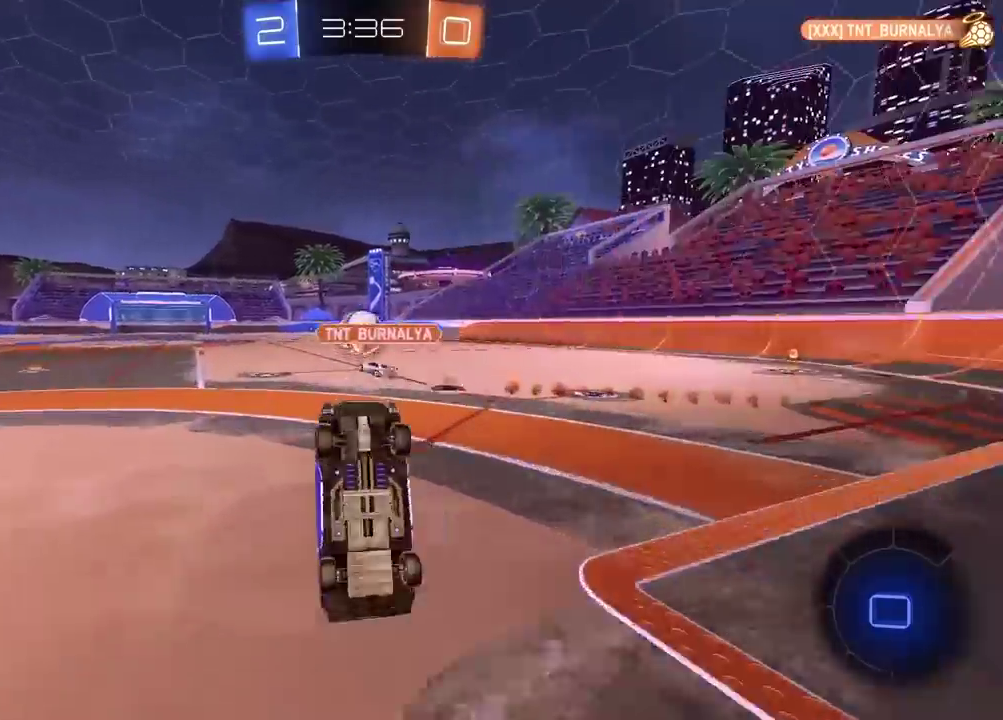
{"buttons": ["R2"], "left_stick": "center", "right_stick": "center", "events": [[17, "left_stick", "center"]]}
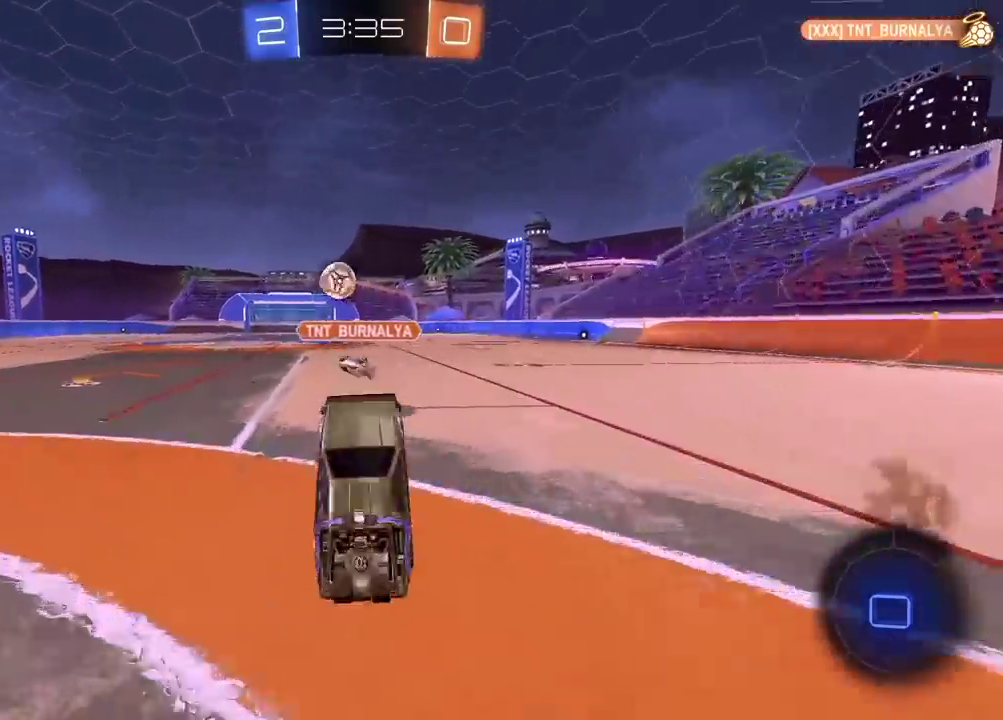
{"buttons": ["R2"], "left_stick": "left", "right_stick": "center", "events": [[333, "left_stick", "left"]]}
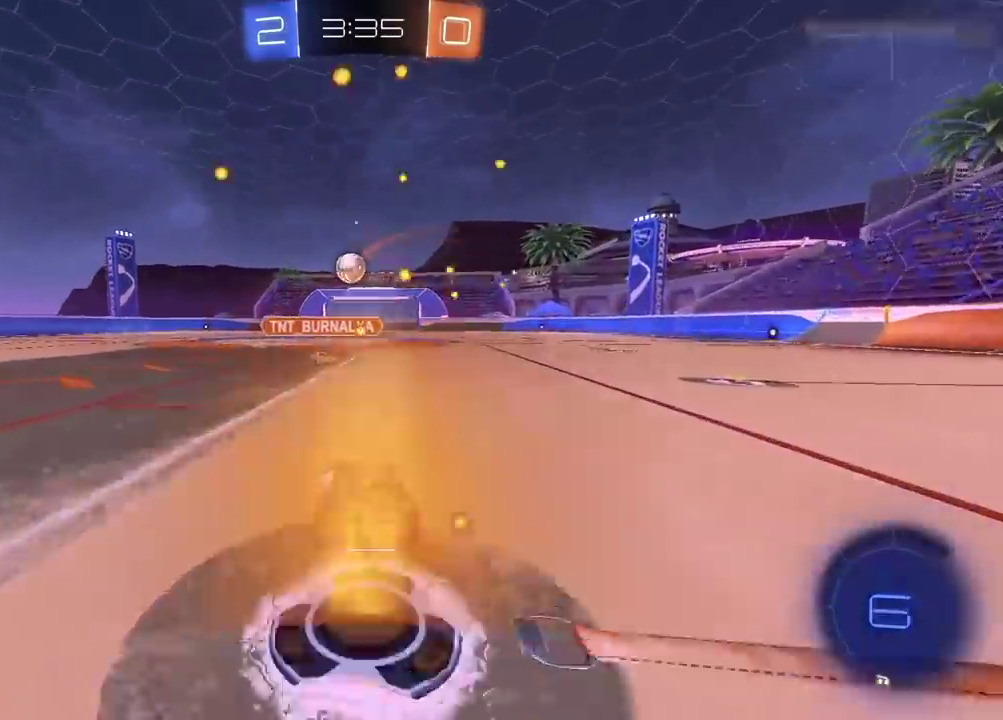
{"buttons": ["R2"], "left_stick": "center", "right_stick": "center", "events": [[50, "left_stick", "up"], [83, "CROSS", "down"], [150, "CROSS", "up"], [200, "CROSS", "down"], [350, "CROSS", "up"], [433, "left_stick", "center"]]}
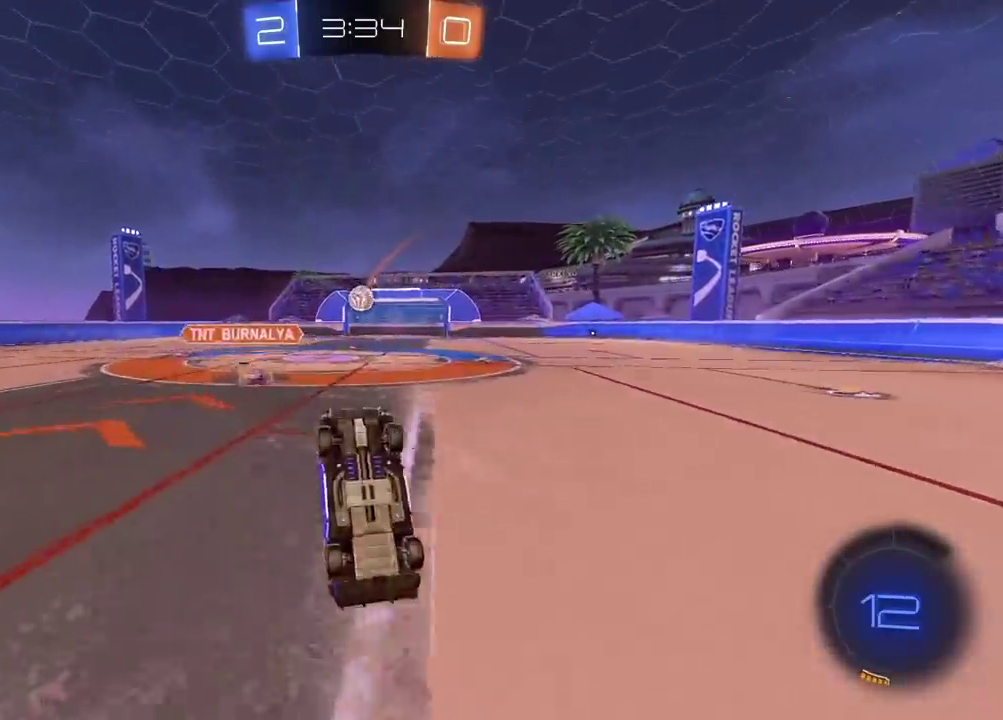
{"buttons": ["R2"], "left_stick": "center", "right_stick": "center", "events": []}
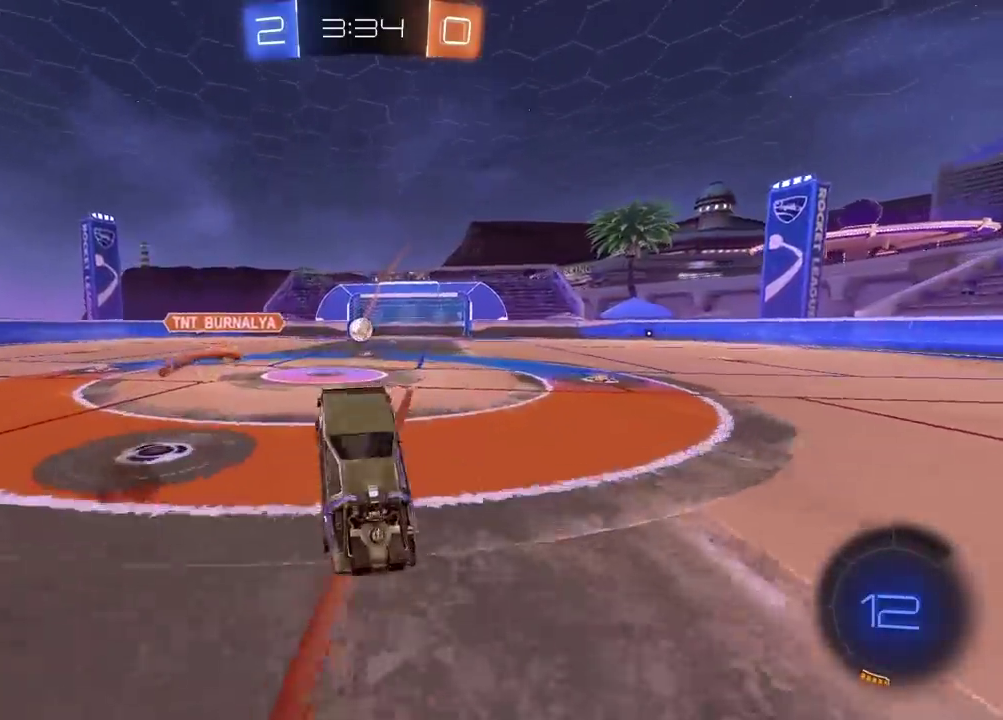
{"buttons": ["R2"], "left_stick": "center", "right_stick": "center", "events": [[217, "left_stick", "right"], [400, "left_stick", "center"]]}
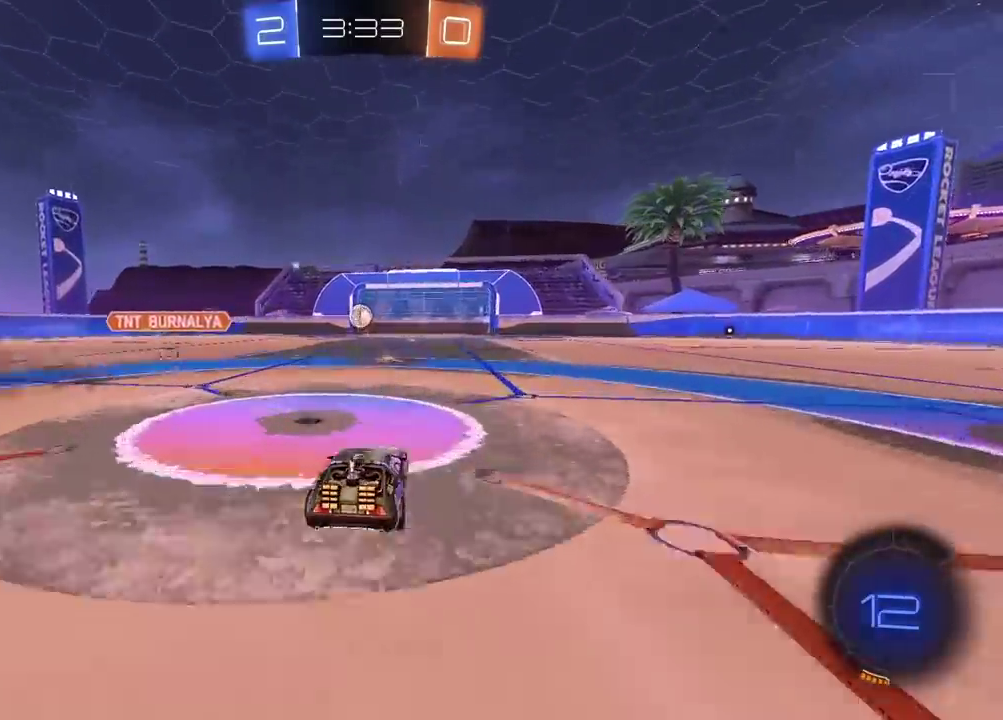
{"buttons": ["R2"], "left_stick": "center", "right_stick": "center", "events": [[400, "left_stick", "left"], [483, "left_stick", "center"]]}
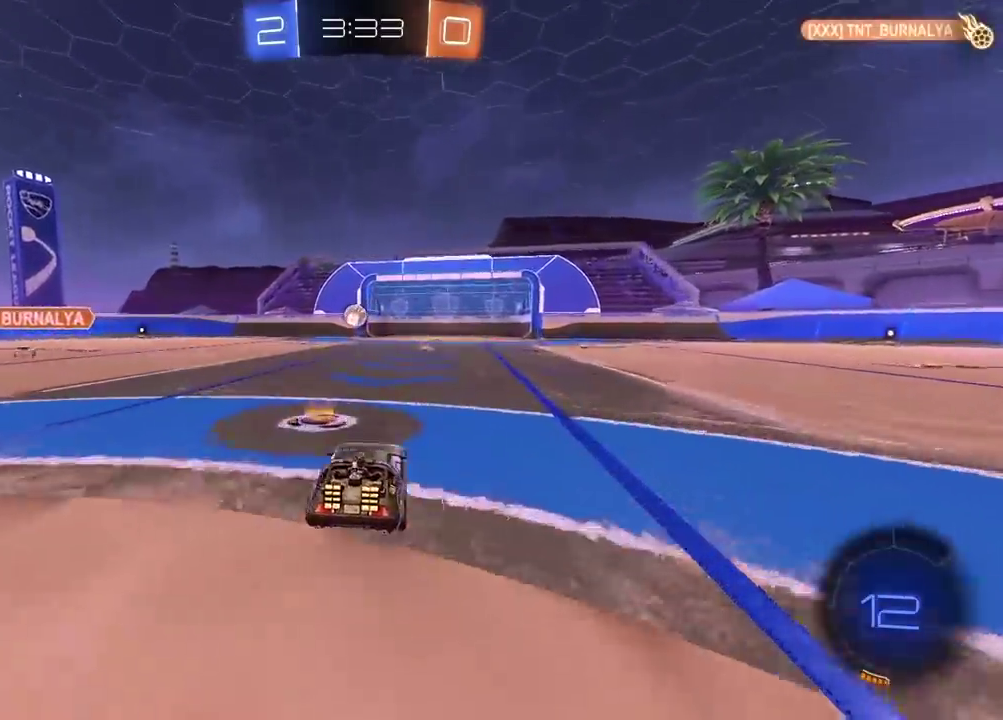
{"buttons": ["R2"], "left_stick": "center", "right_stick": "center", "events": []}
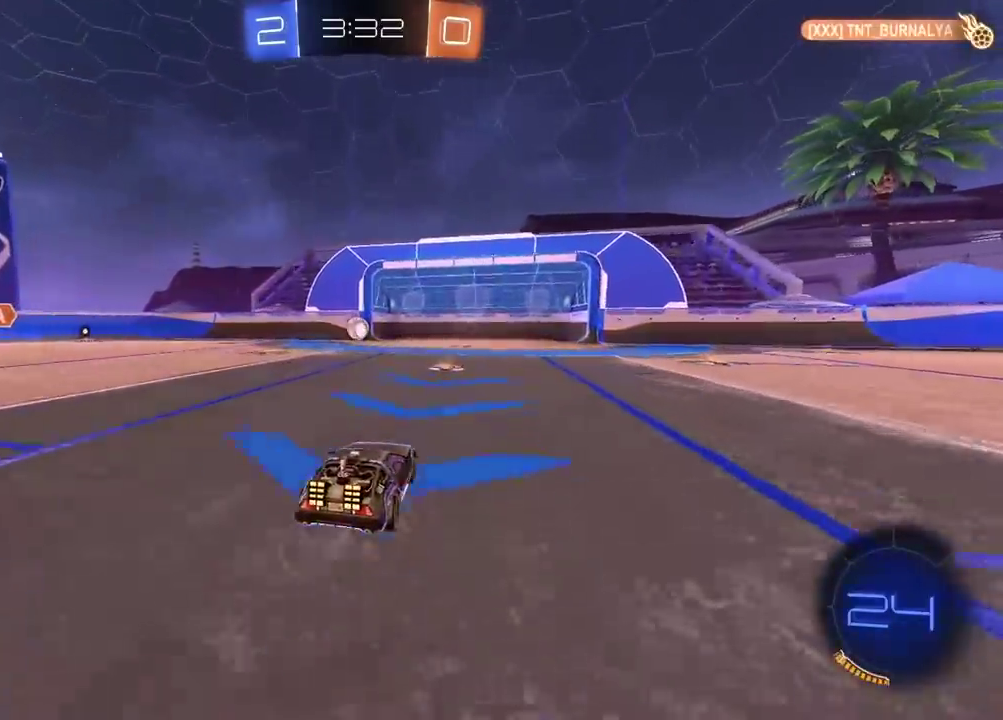
{"buttons": [], "left_stick": "left", "right_stick": "center", "events": [[400, "left_stick", "left"], [433, "R2", "up"]]}
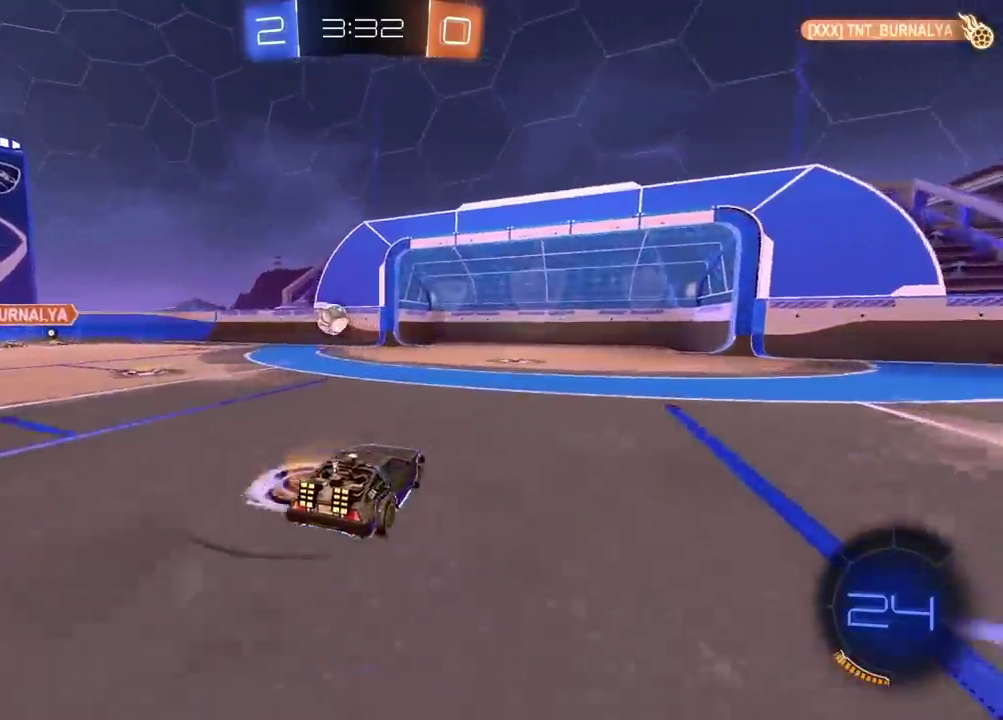
{"buttons": [], "left_stick": "left", "right_stick": "center", "events": [[50, "R2", "down"], [417, "R2", "up"], [450, "left_stick", "center"], [500, "left_stick", "left"]]}
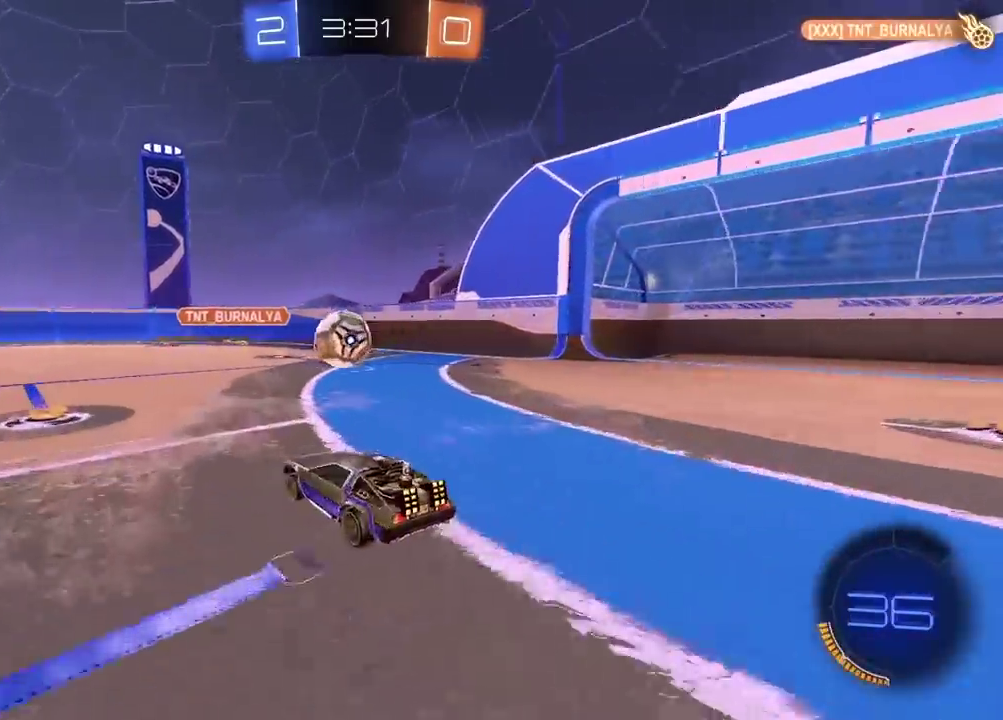
{"buttons": [], "left_stick": "center", "right_stick": "center", "events": [[167, "left_stick", "center"], [383, "left_stick", "right"], [433, "left_stick", "center"]]}
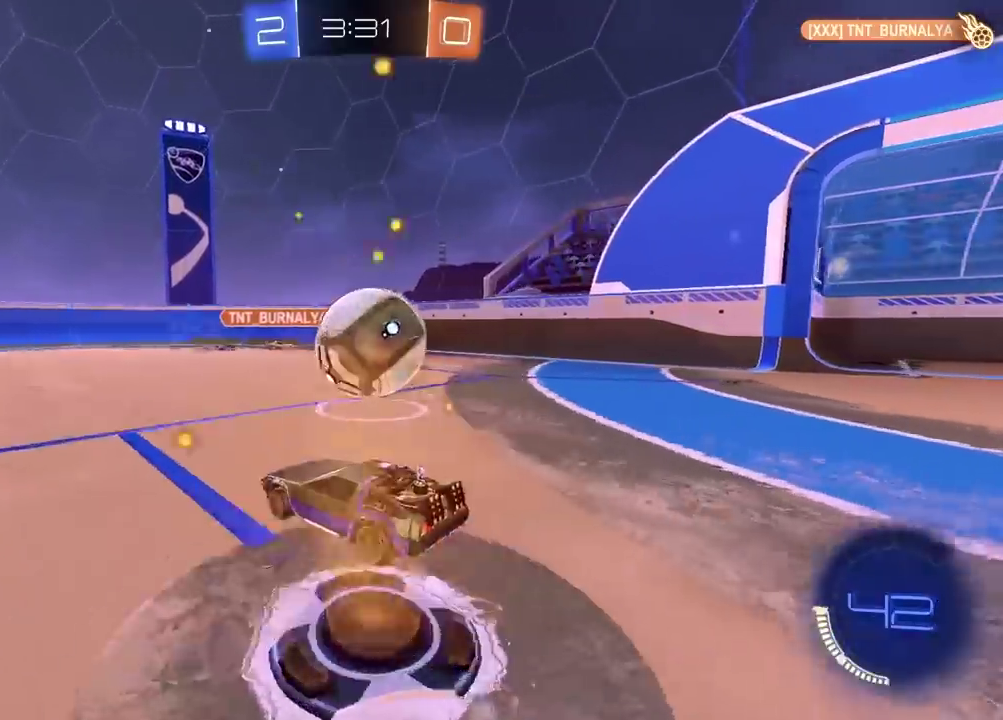
{"buttons": ["R2"], "left_stick": "center", "right_stick": "center", "events": [[50, "L2", "down"], [117, "L2", "up"], [283, "R2", "down"]]}
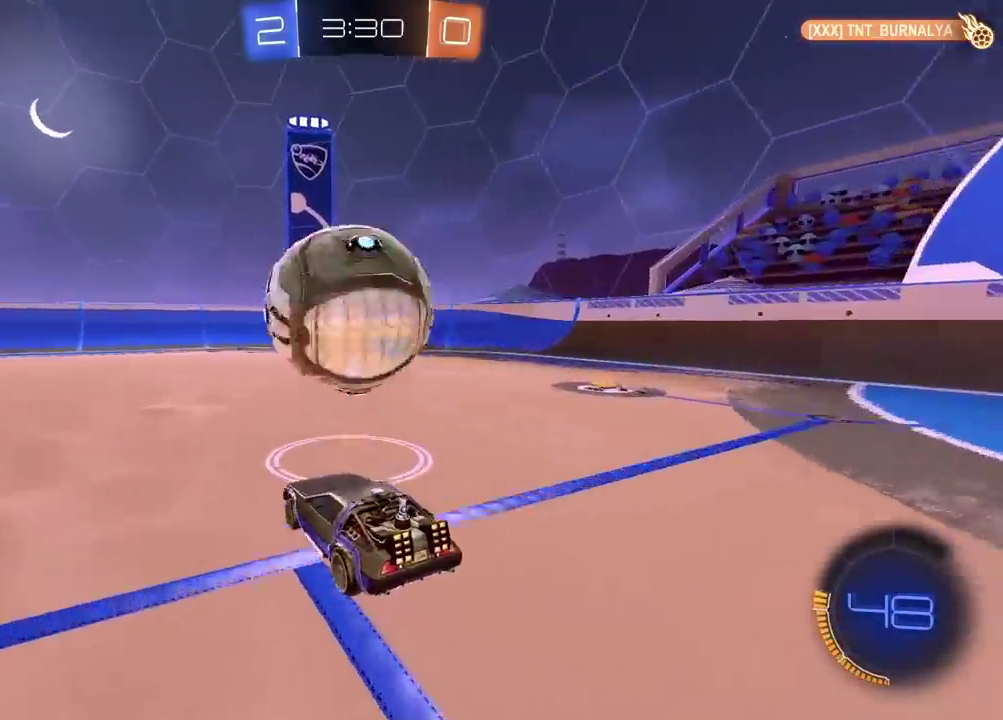
{"buttons": ["R2"], "left_stick": "center", "right_stick": "center", "events": [[50, "left_stick", "right"], [100, "left_stick", "center"]]}
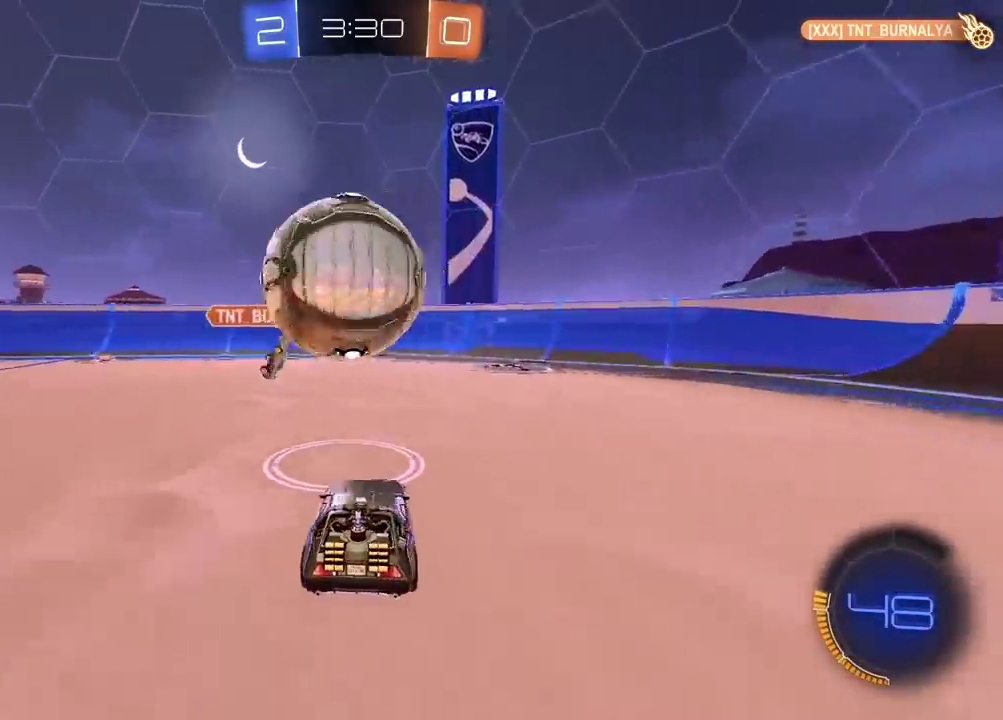
{"buttons": ["L2"], "left_stick": "center", "right_stick": "center", "events": [[167, "left_stick", "left"], [217, "left_stick", "center"], [350, "left_stick", "left"], [400, "R2", "up"], [417, "left_stick", "center"], [467, "L2", "down"]]}
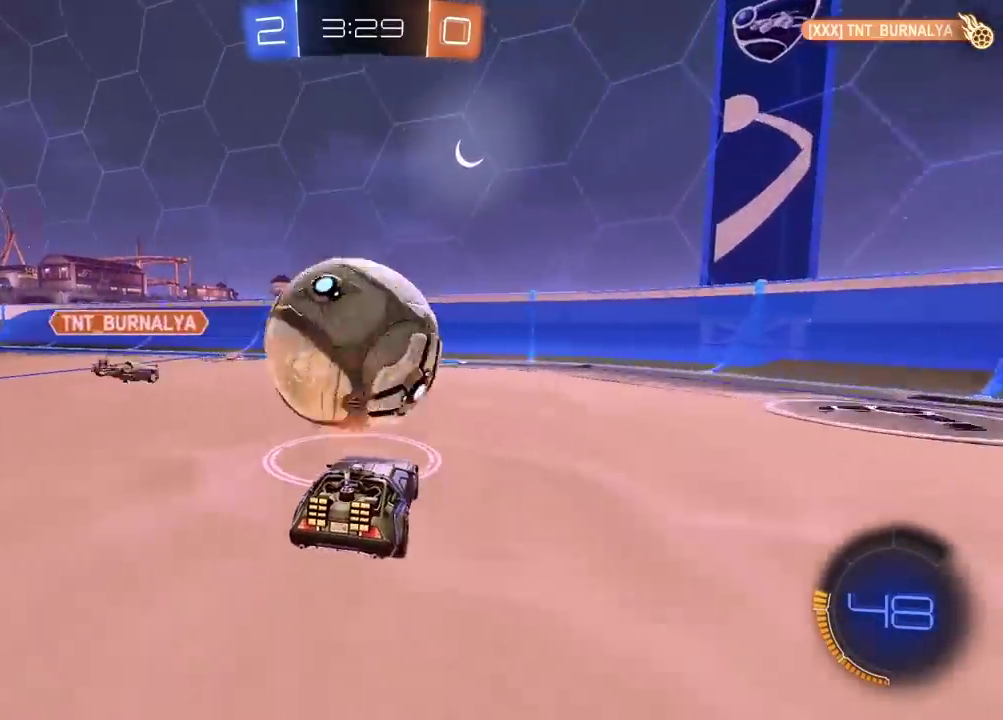
{"buttons": [], "left_stick": "center", "right_stick": "center", "events": [[100, "L2", "up"]]}
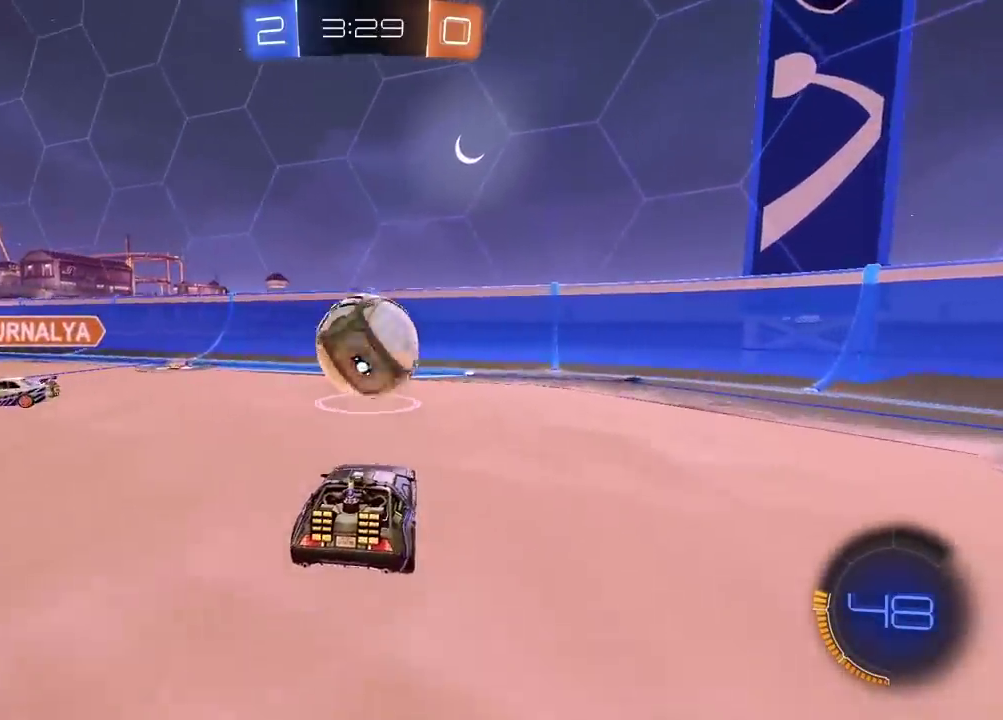
{"buttons": ["CROSS", "CIRCLE", "L2", "R2"], "left_stick": "center", "right_stick": "center", "events": [[100, "R2", "down"], [183, "CIRCLE", "down"], [250, "CROSS", "down"], [250, "left_stick", "down-left"], [400, "L2", "down"], [467, "left_stick", "center"]]}
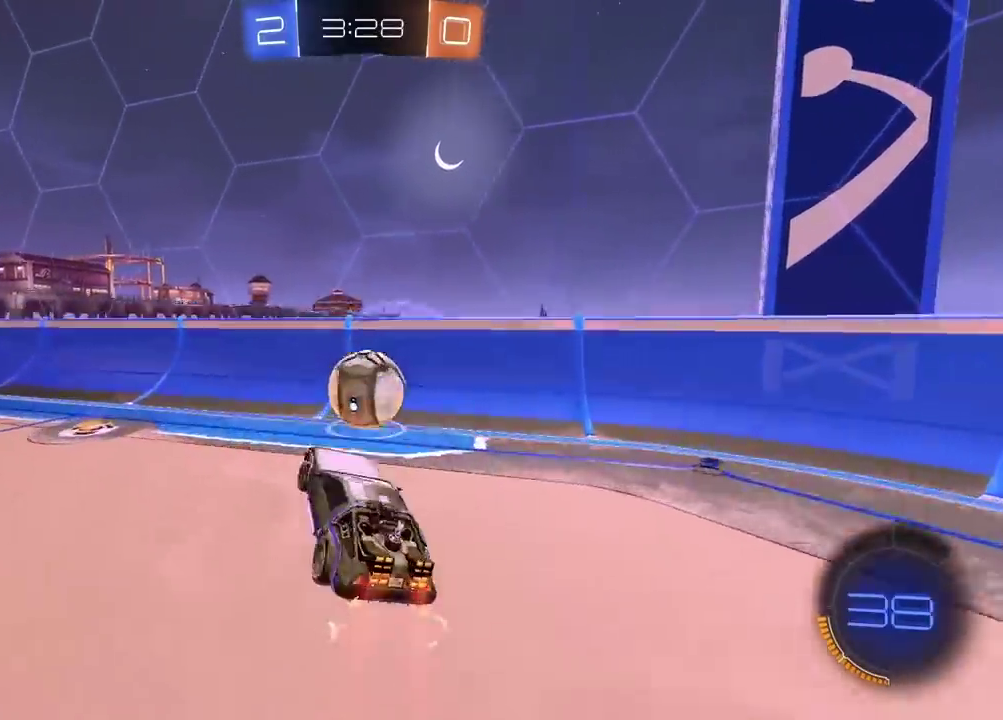
{"buttons": ["CIRCLE", "R2"], "left_stick": "down", "right_stick": "center", "events": [[50, "left_stick", "right"], [217, "left_stick", "up-left"], [267, "L2", "up"], [300, "left_stick", "center"], [367, "CROSS", "up"], [467, "left_stick", "down"]]}
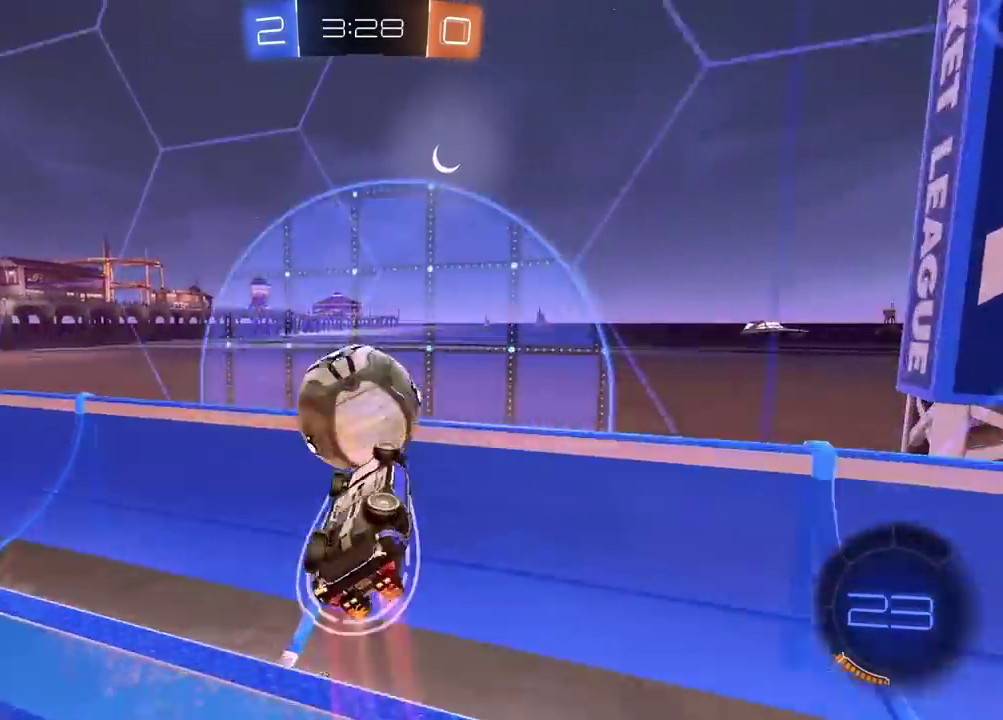
{"buttons": ["R2"], "left_stick": "down-right", "right_stick": "center", "events": [[33, "left_stick", "up-right"], [67, "CROSS", "down"], [83, "left_stick", "center"], [167, "left_stick", "down-right"], [200, "CROSS", "up"], [217, "CIRCLE", "up"]]}
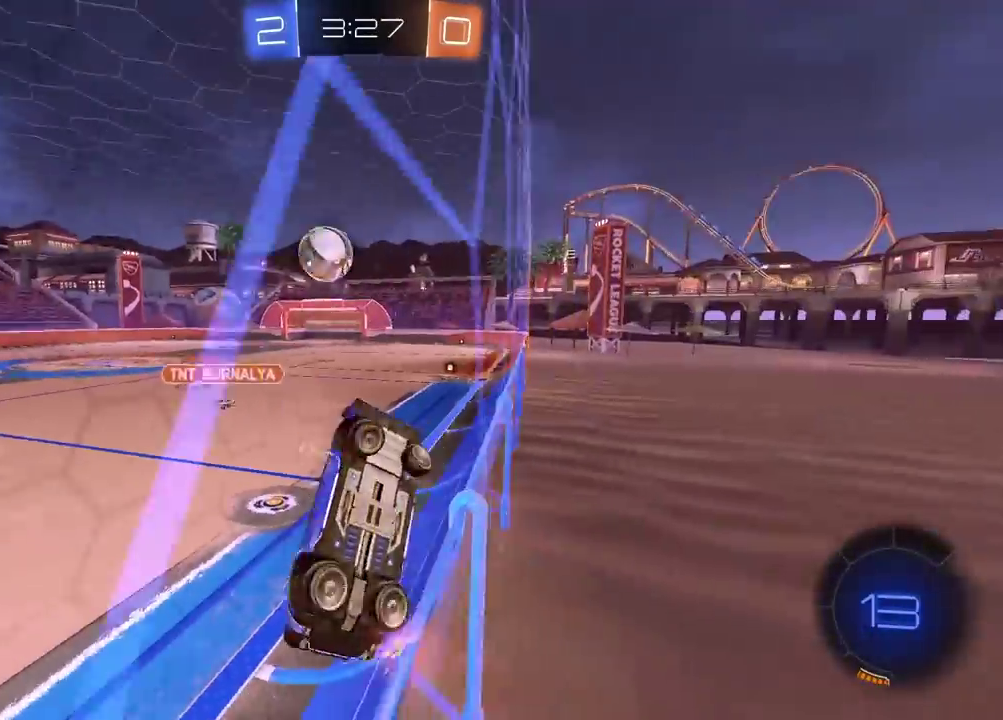
{"buttons": ["L2", "R2"], "left_stick": "left", "right_stick": "center", "events": [[183, "L2", "down"], [217, "left_stick", "down"], [333, "left_stick", "left"]]}
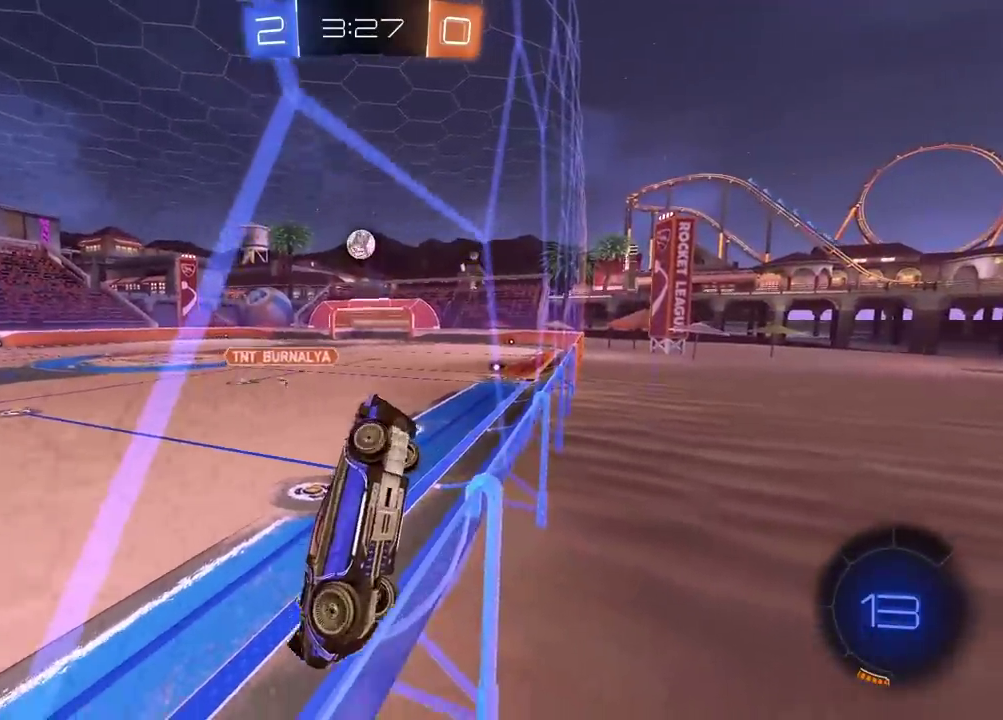
{"buttons": ["L2"], "left_stick": "center", "right_stick": "center", "events": [[100, "L2", "up"], [150, "L2", "down"], [200, "CROSS", "down"], [200, "left_stick", "up-left"], [317, "CROSS", "up"], [350, "R2", "up"], [467, "left_stick", "center"]]}
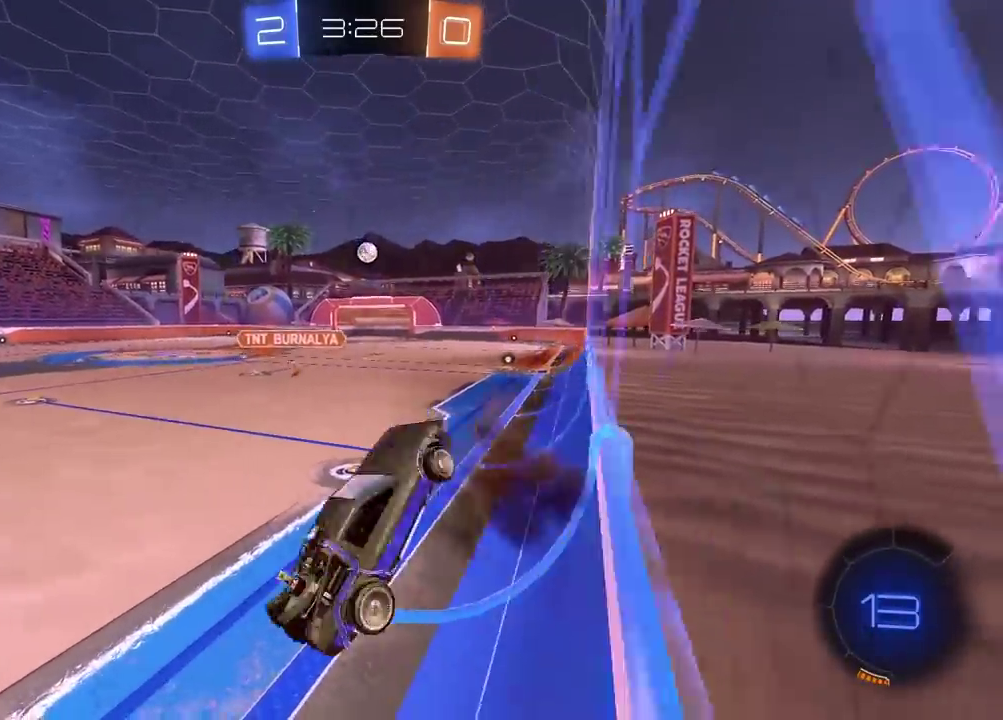
{"buttons": ["R2"], "left_stick": "up", "right_stick": "center", "events": [[33, "L2", "up"], [167, "R2", "down"], [233, "left_stick", "down"], [350, "left_stick", "center"], [467, "left_stick", "up"]]}
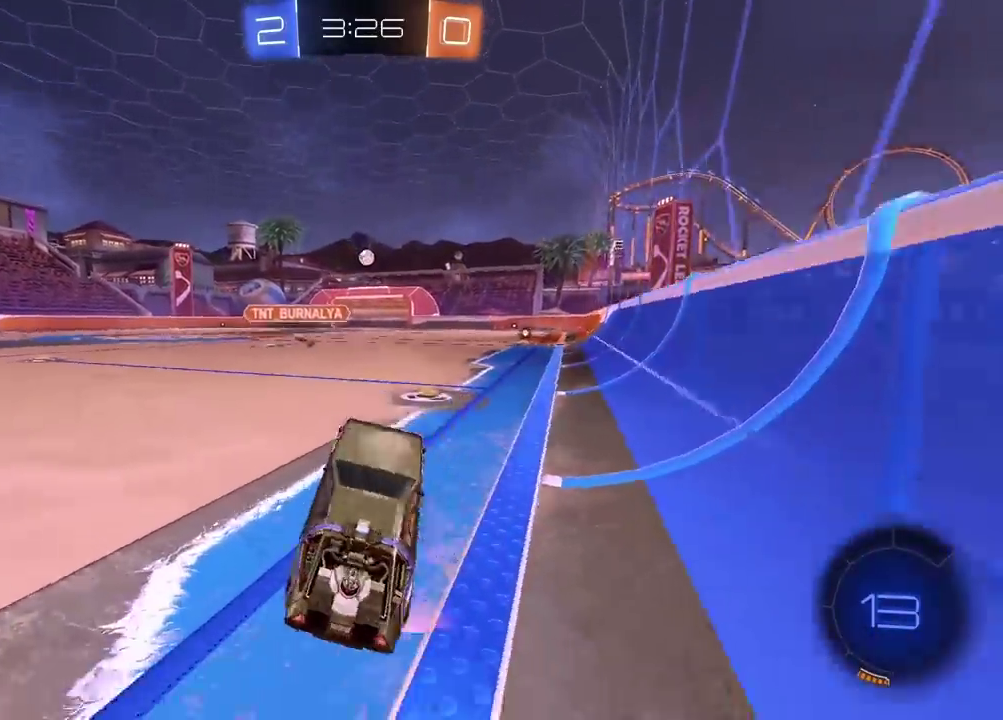
{"buttons": ["CIRCLE", "R2"], "left_stick": "center", "right_stick": "center", "events": [[83, "CROSS", "down"], [150, "left_stick", "up-right"], [217, "CROSS", "up"], [317, "CIRCLE", "down"], [383, "left_stick", "left"], [467, "left_stick", "center"]]}
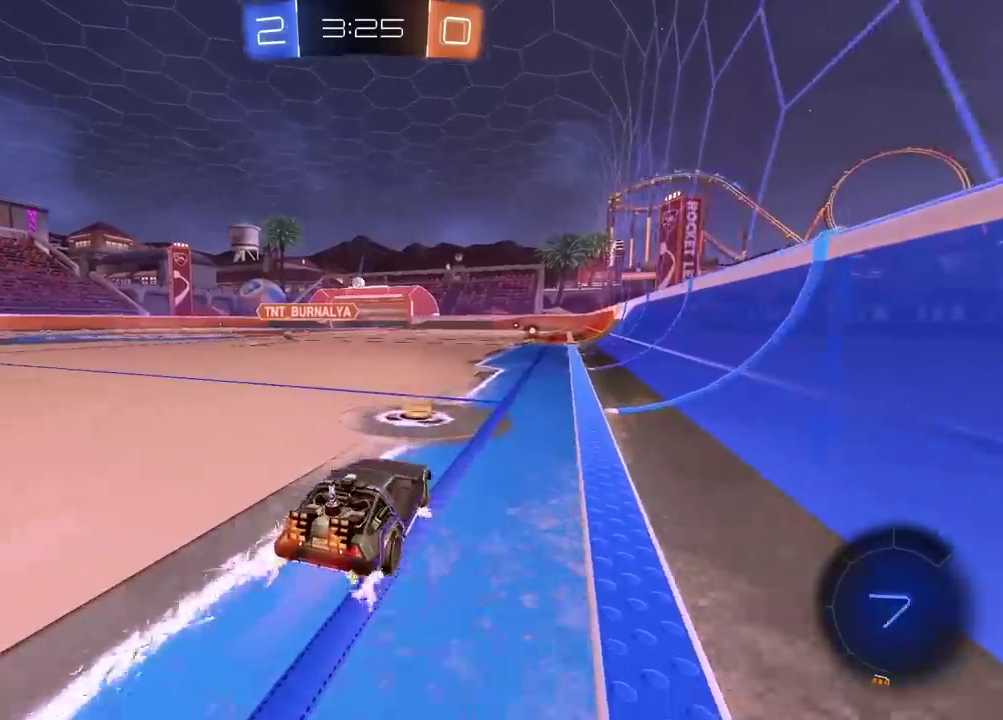
{"buttons": ["CIRCLE", "R2"], "left_stick": "center", "right_stick": "center", "events": []}
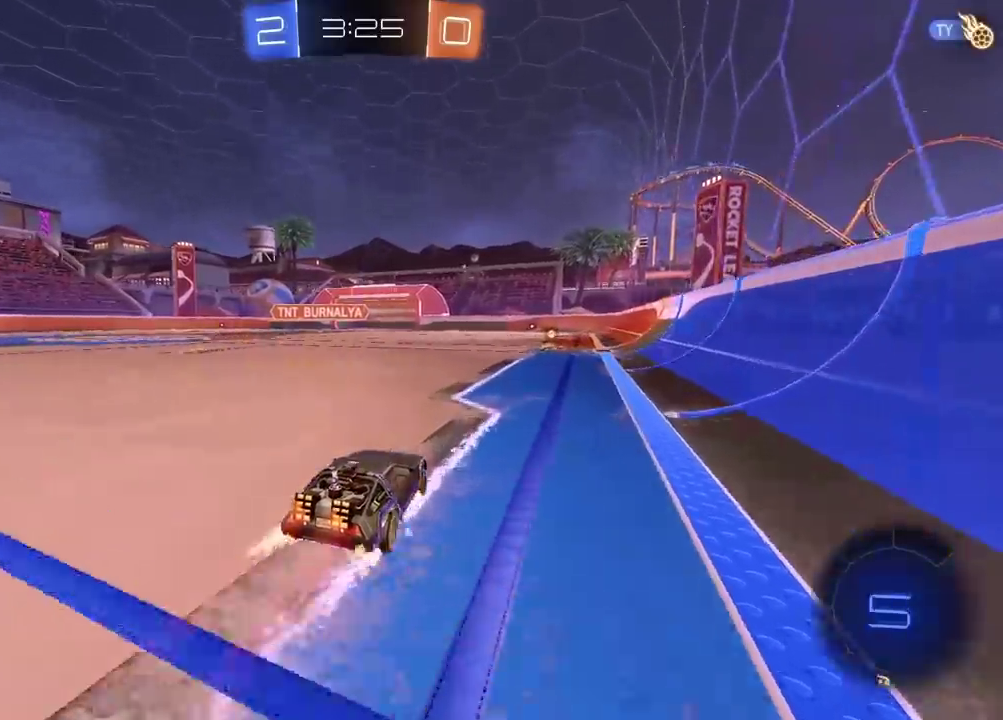
{"buttons": ["CIRCLE", "R2"], "left_stick": "center", "right_stick": "center", "events": [[167, "left_stick", "right"], [283, "left_stick", "center"]]}
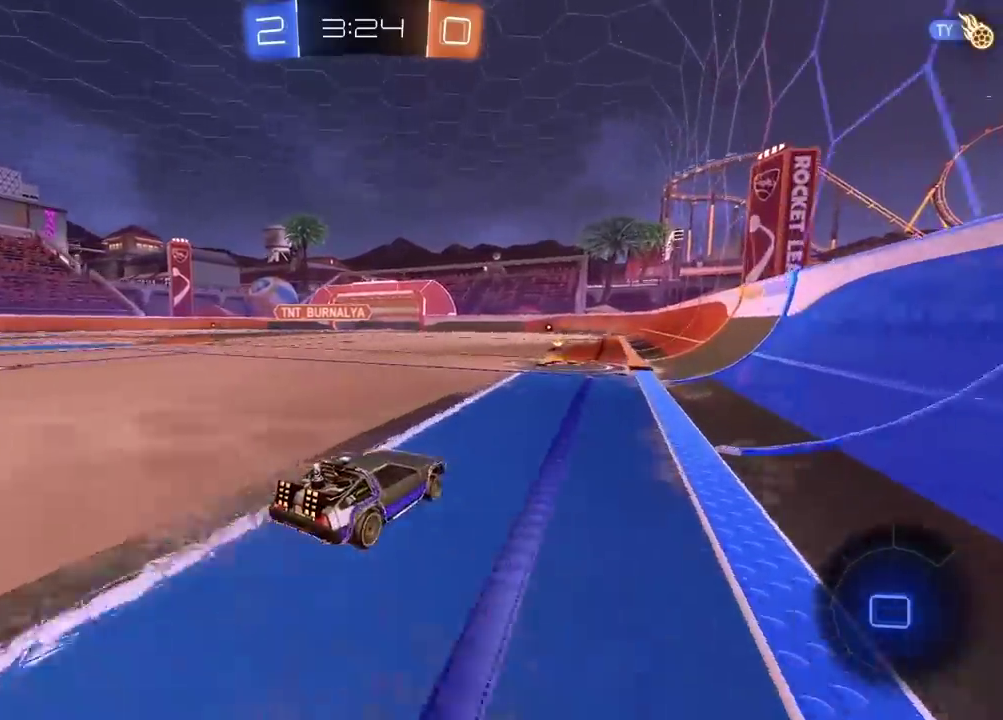
{"buttons": ["R2"], "left_stick": "center", "right_stick": "center", "events": [[67, "CIRCLE", "up"]]}
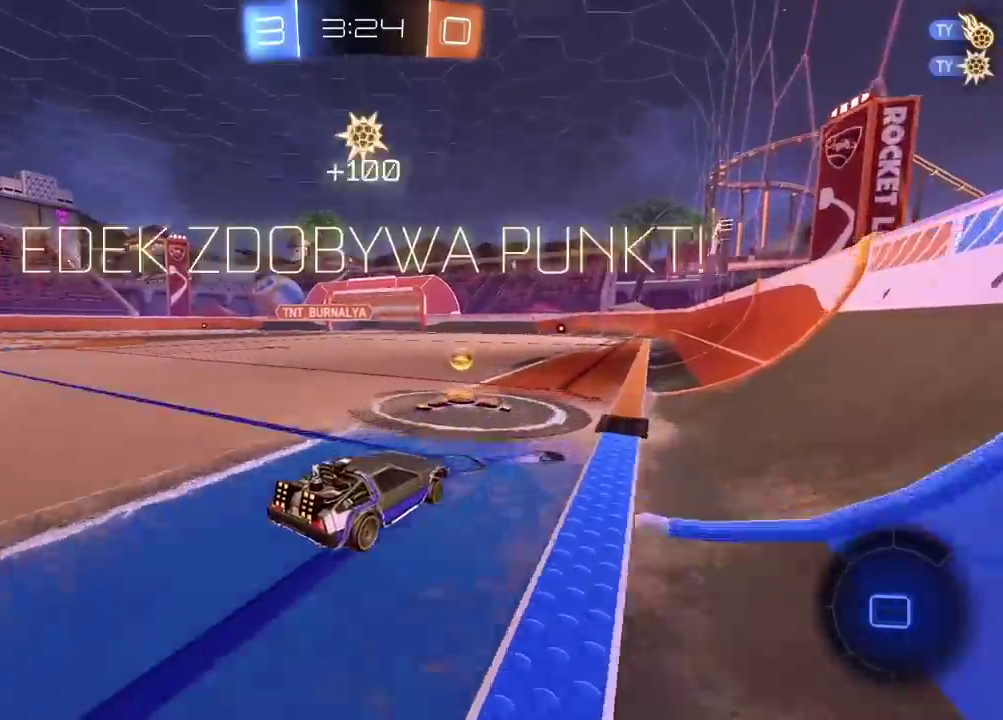
{"buttons": ["CIRCLE", "TRIANGLE", "R2"], "left_stick": "left", "right_stick": "center", "events": [[50, "left_stick", "left"], [217, "CIRCLE", "down"], [433, "TRIANGLE", "down"]]}
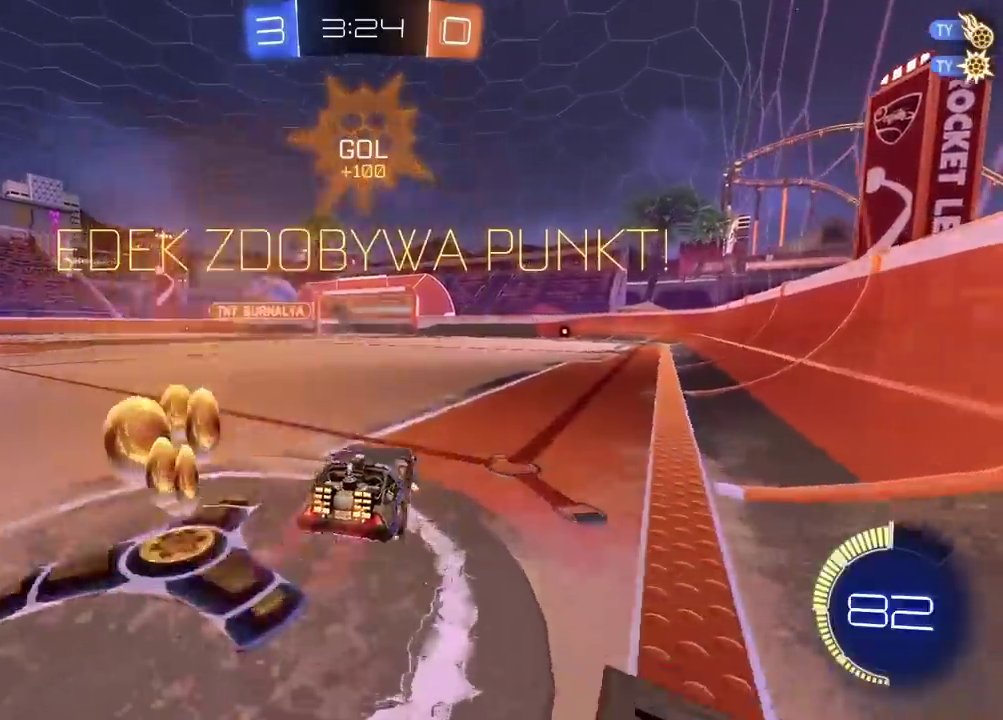
{"buttons": ["CIRCLE", "R2"], "left_stick": "up-left", "right_stick": "center", "events": [[67, "TRIANGLE", "up"], [500, "left_stick", "up-left"]]}
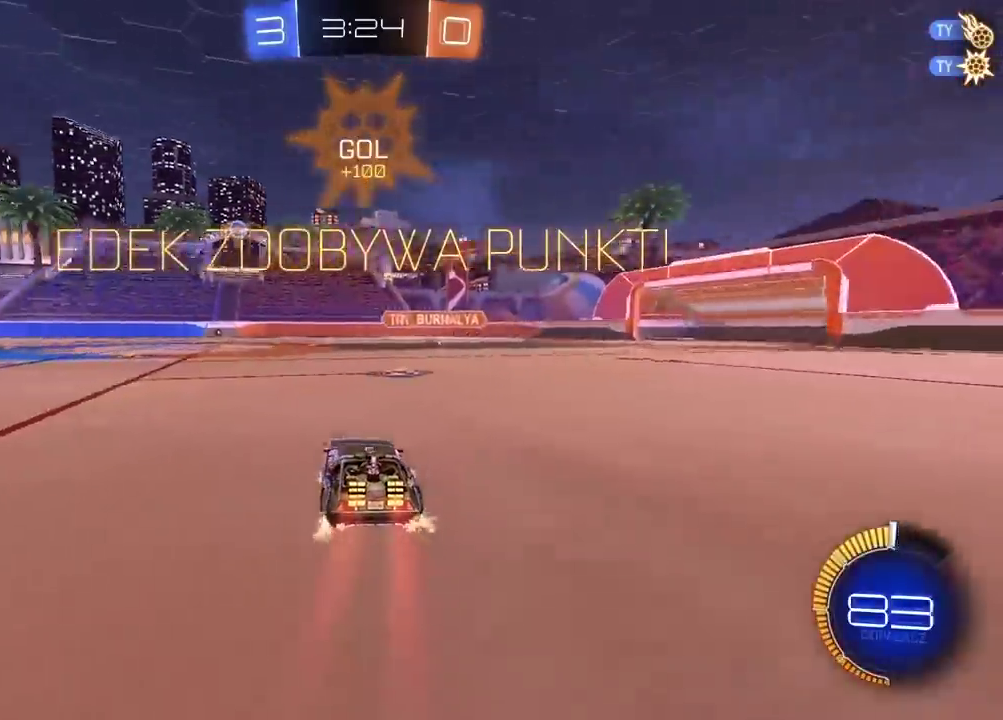
{"buttons": [], "left_stick": "center", "right_stick": "center", "events": [[50, "CROSS", "down"], [50, "left_stick", "up"], [167, "CIRCLE", "up"], [167, "CROSS", "up"], [217, "CIRCLE", "down"], [233, "CROSS", "down"], [350, "CROSS", "up"], [367, "CIRCLE", "up"], [417, "R2", "up"], [417, "left_stick", "center"]]}